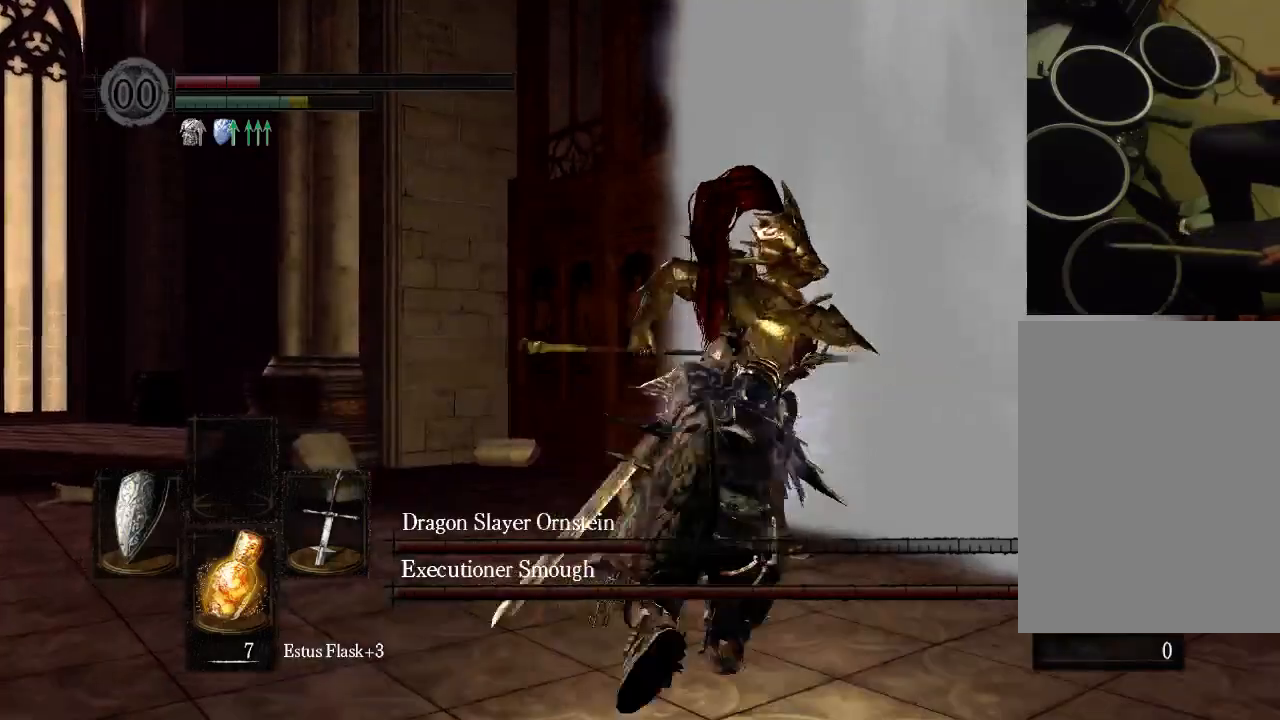
Gameplay with a controller (Xbox layout); each line is a JSON object with the inputs held at the frame after it. "events" lists button and stick changes between this image and that frame as [ms after this image, input, new state], when the widget could be followed in between. Not read: L3 R3 SELECT.
{"buttons": ["DPAD_UP"], "left_stick": "center", "right_stick": "center", "events": [[333, "R2", "down"], [400, "R2", "up"], [500, "DPAD_UP", "down"]]}
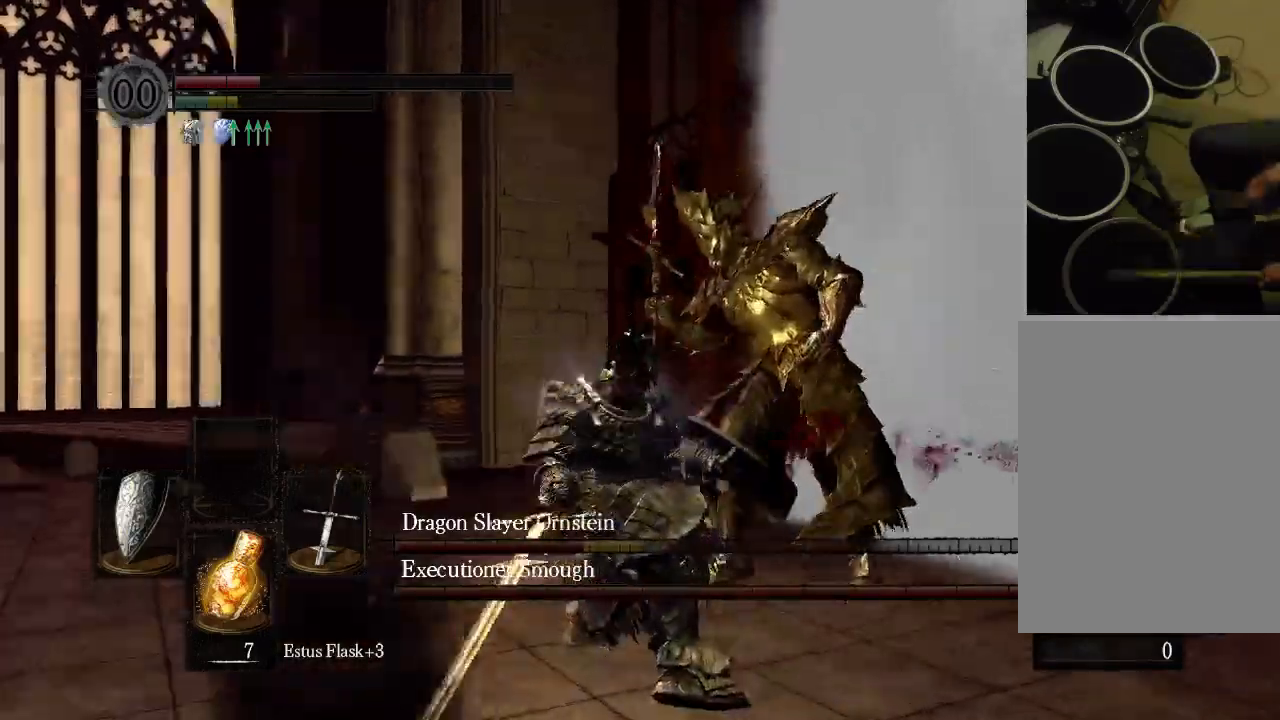
{"buttons": ["DPAD_LEFT"], "left_stick": "center", "right_stick": "center"}
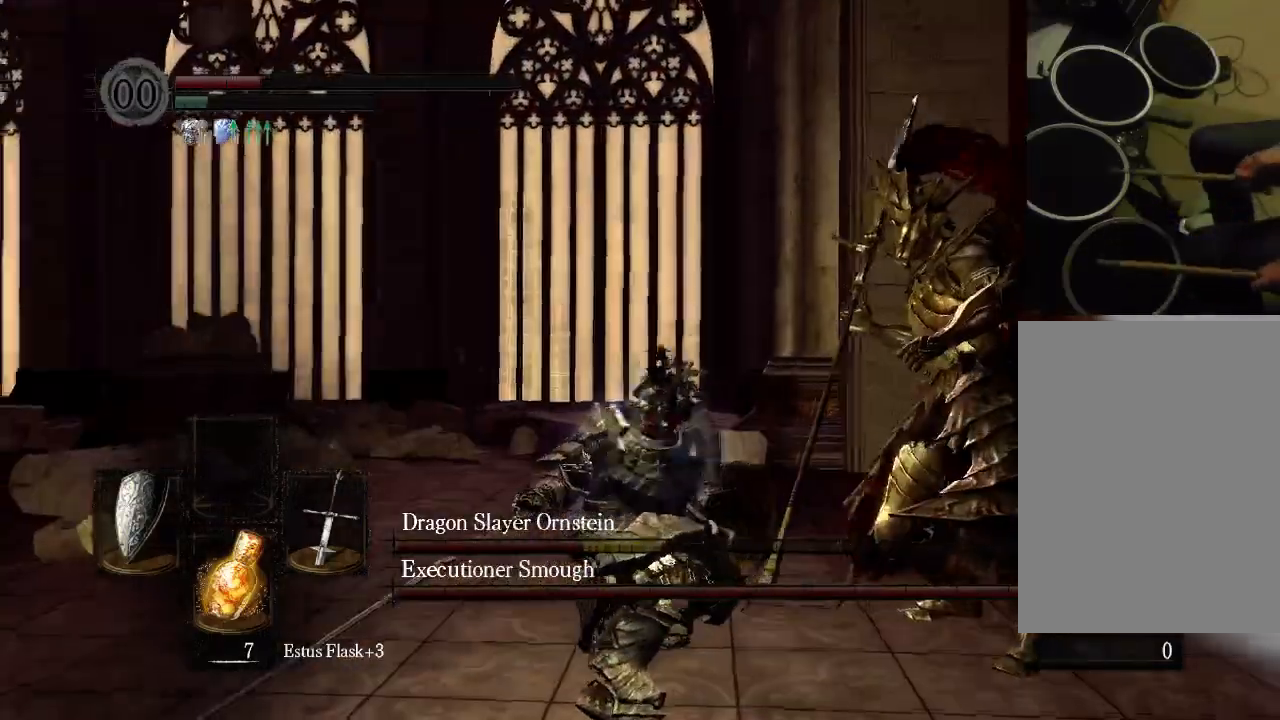
{"buttons": [], "left_stick": "center", "right_stick": "center", "events": [[333, "DPAD_DOWN", "down"], [367, "DPAD_LEFT", "up"], [400, "DPAD_DOWN", "up"]]}
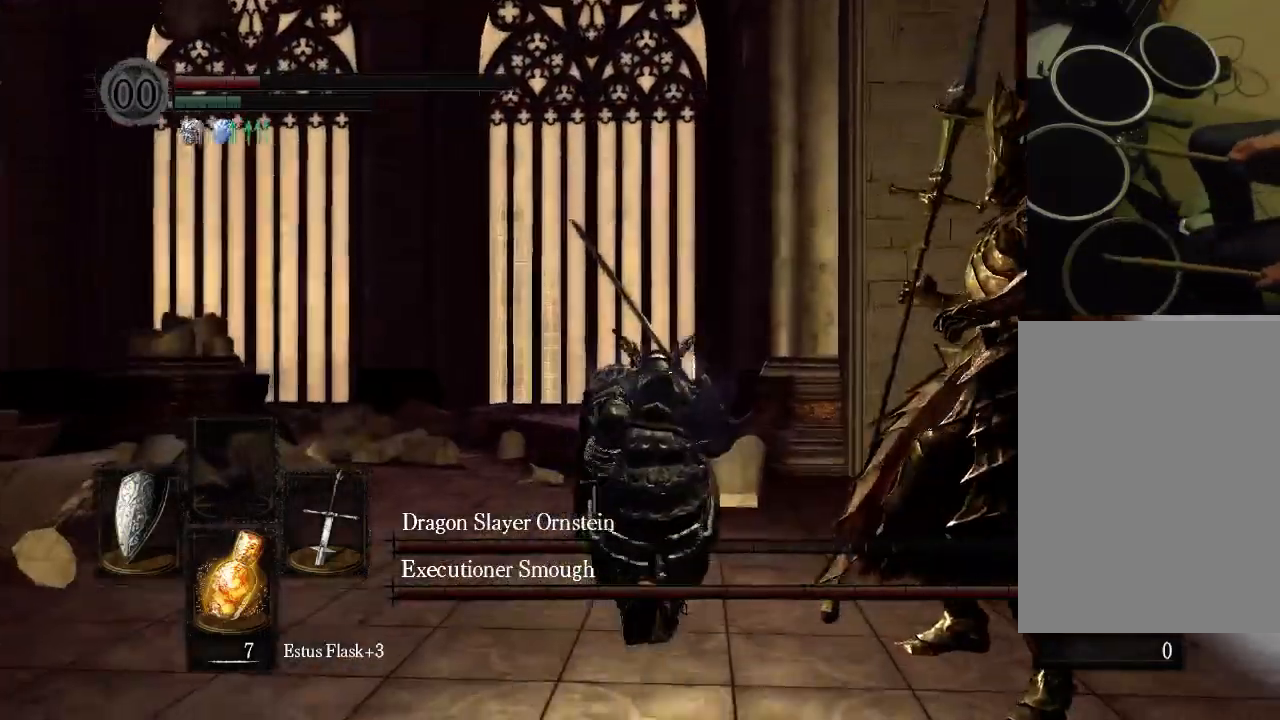
{"buttons": [], "left_stick": "center", "right_stick": "center", "events": []}
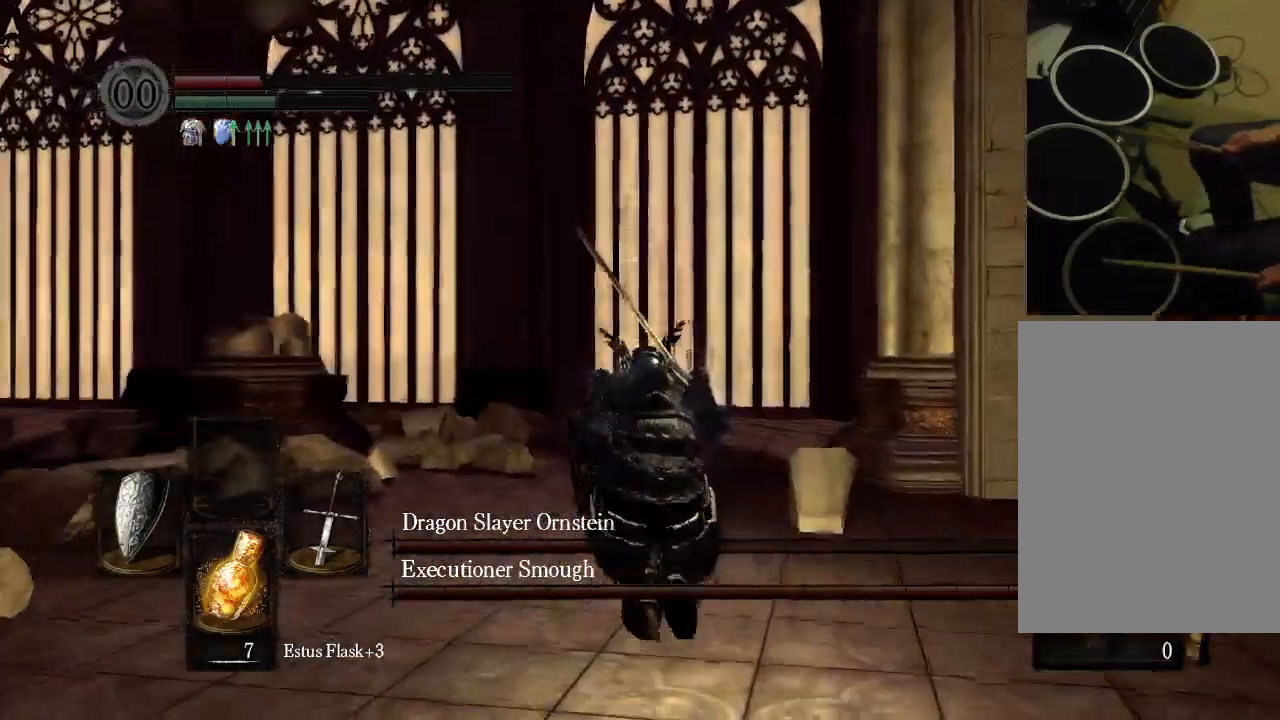
{"buttons": ["DPAD_UP"], "left_stick": "center", "right_stick": "center", "events": [[67, "START", "down"], [167, "START", "up"], [500, "DPAD_UP", "down"]]}
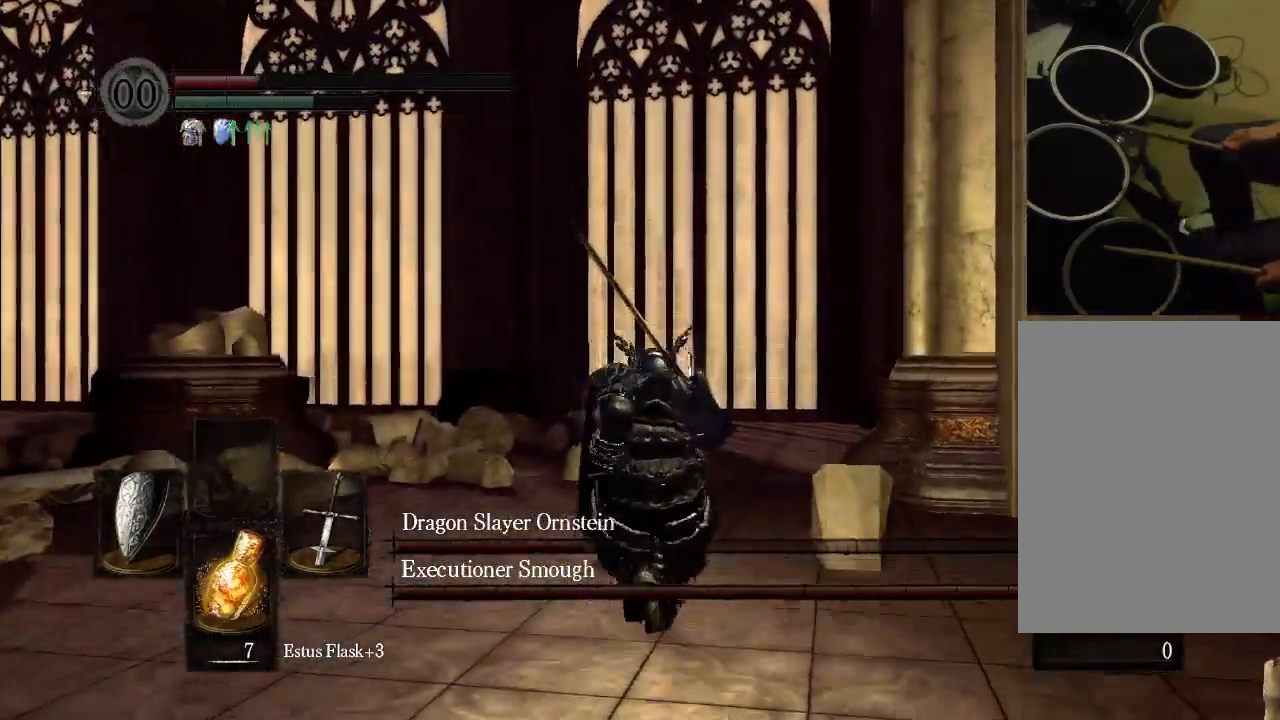
{"buttons": [], "left_stick": "center", "right_stick": "center"}
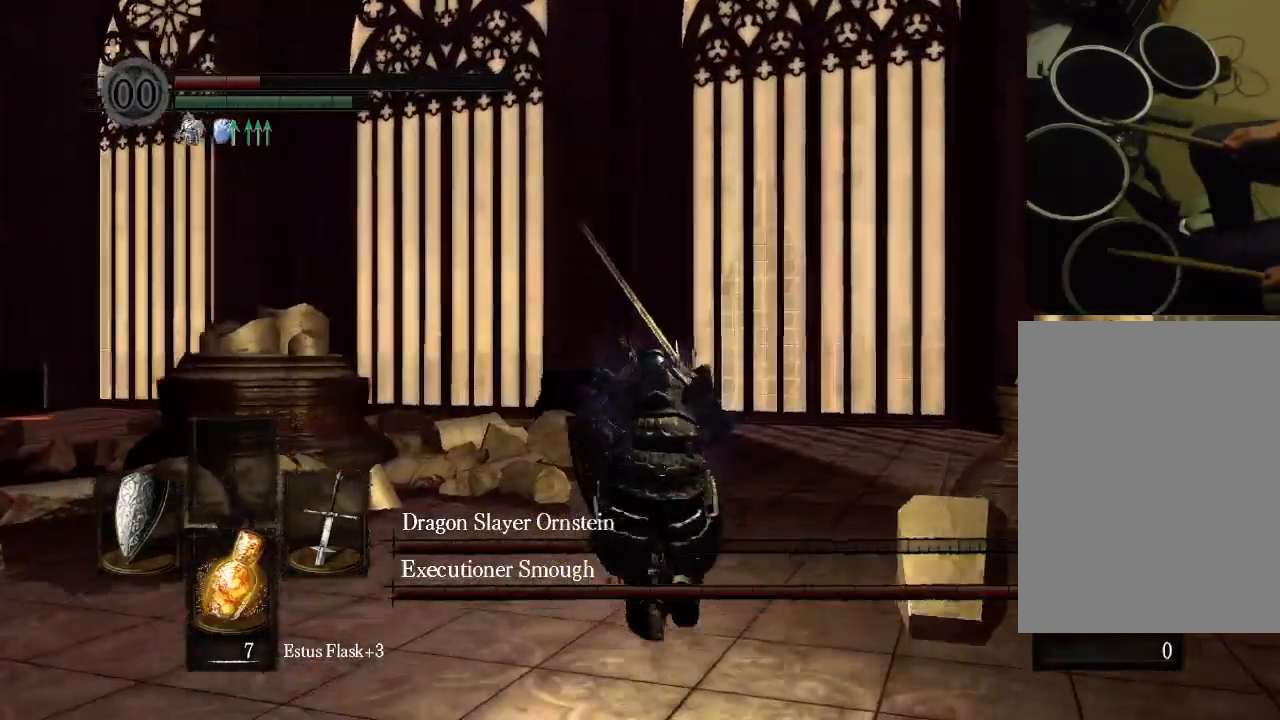
{"buttons": [], "left_stick": "center", "right_stick": "center", "events": [[100, "DPAD_DOWN", "down"], [233, "DPAD_DOWN", "up"]]}
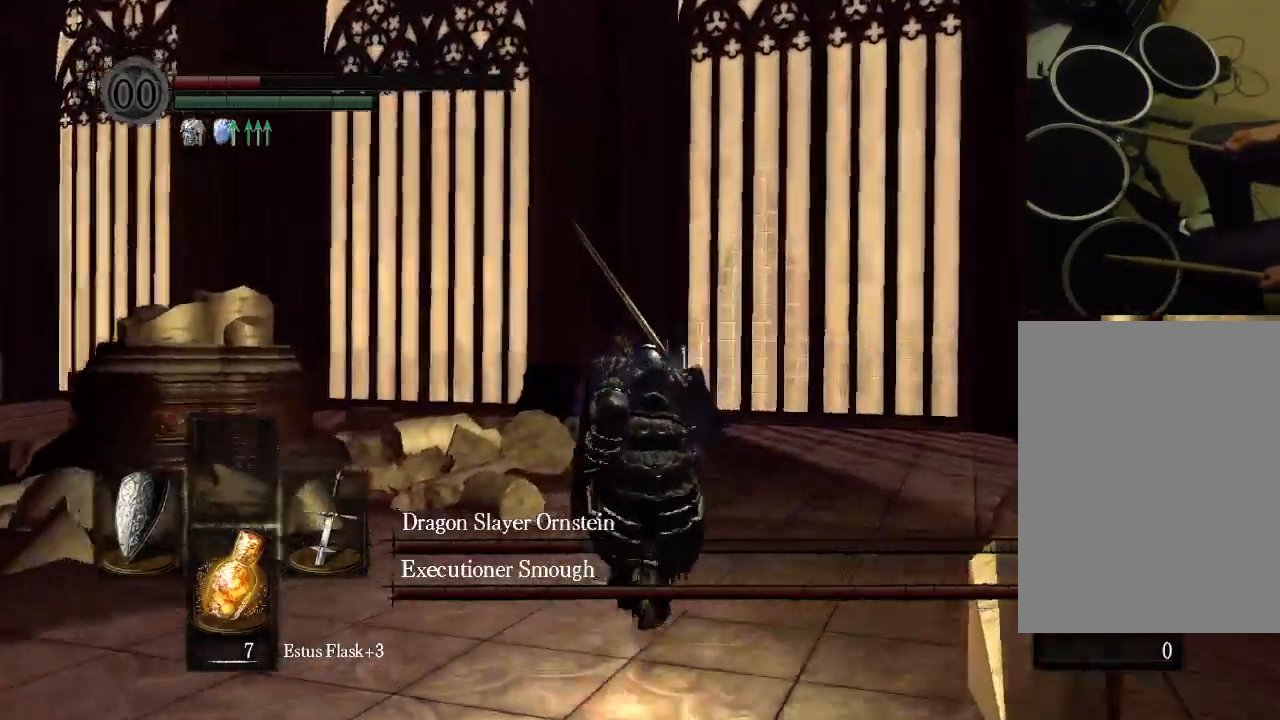
{"buttons": ["L1"], "left_stick": "center", "right_stick": "center", "events": [[233, "DPAD_DOWN", "down"], [300, "DPAD_DOWN", "up"], [300, "L1", "down"]]}
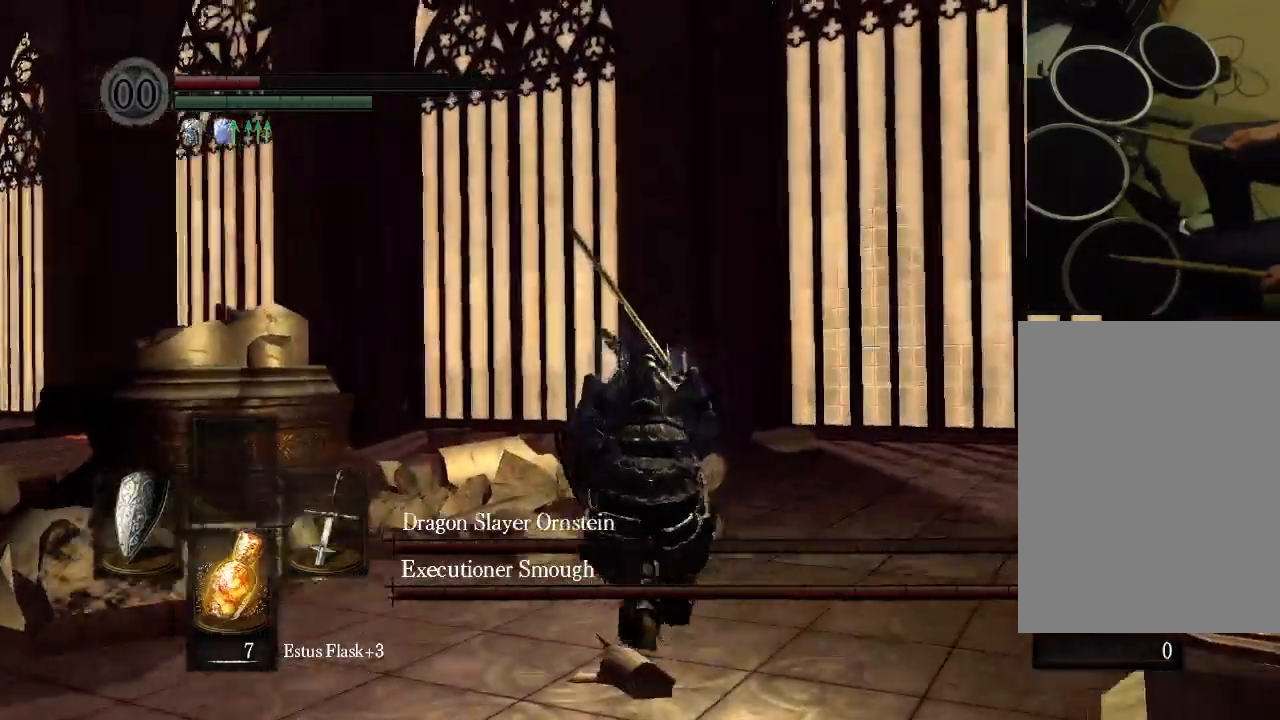
{"buttons": [], "left_stick": "center", "right_stick": "center", "events": [[133, "L1", "up"], [367, "DPAD_DOWN", "down"], [433, "DPAD_DOWN", "up"]]}
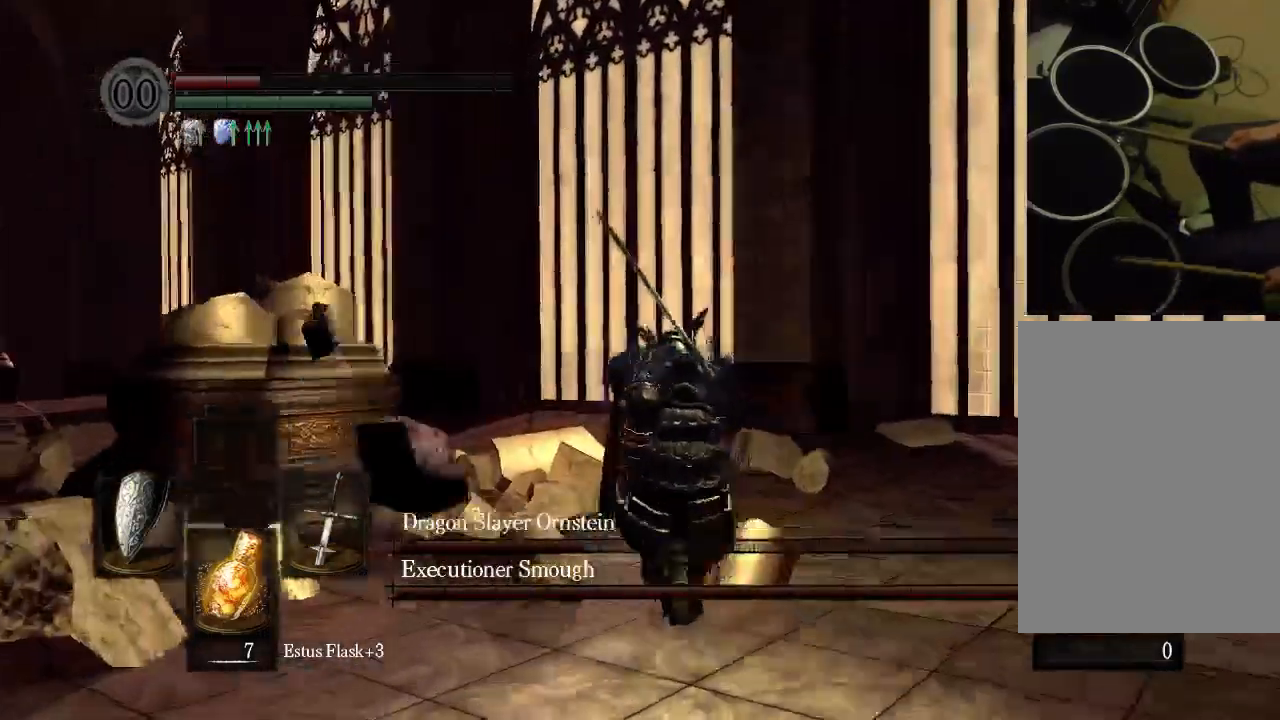
{"buttons": [], "left_stick": "center", "right_stick": "center", "events": [[133, "DPAD_DOWN", "down"], [267, "DPAD_DOWN", "up"]]}
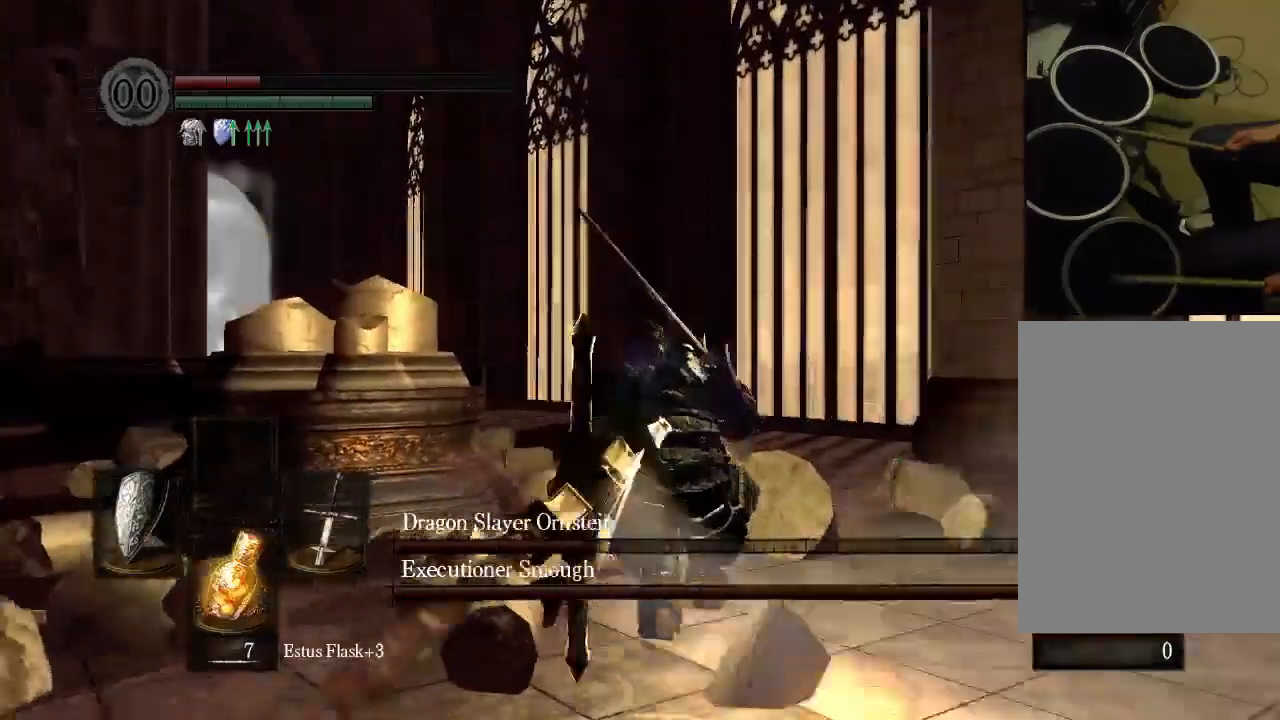
{"buttons": [], "left_stick": "center", "right_stick": "center"}
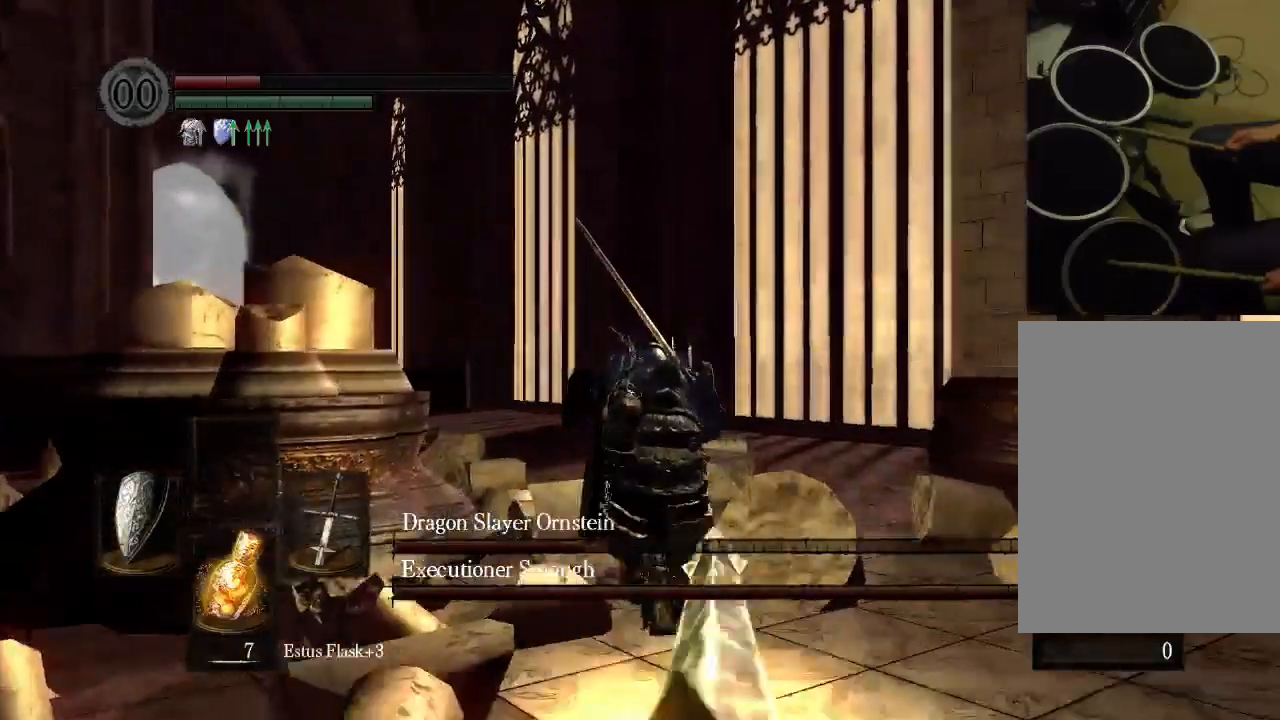
{"buttons": [], "left_stick": "center", "right_stick": "center", "events": []}
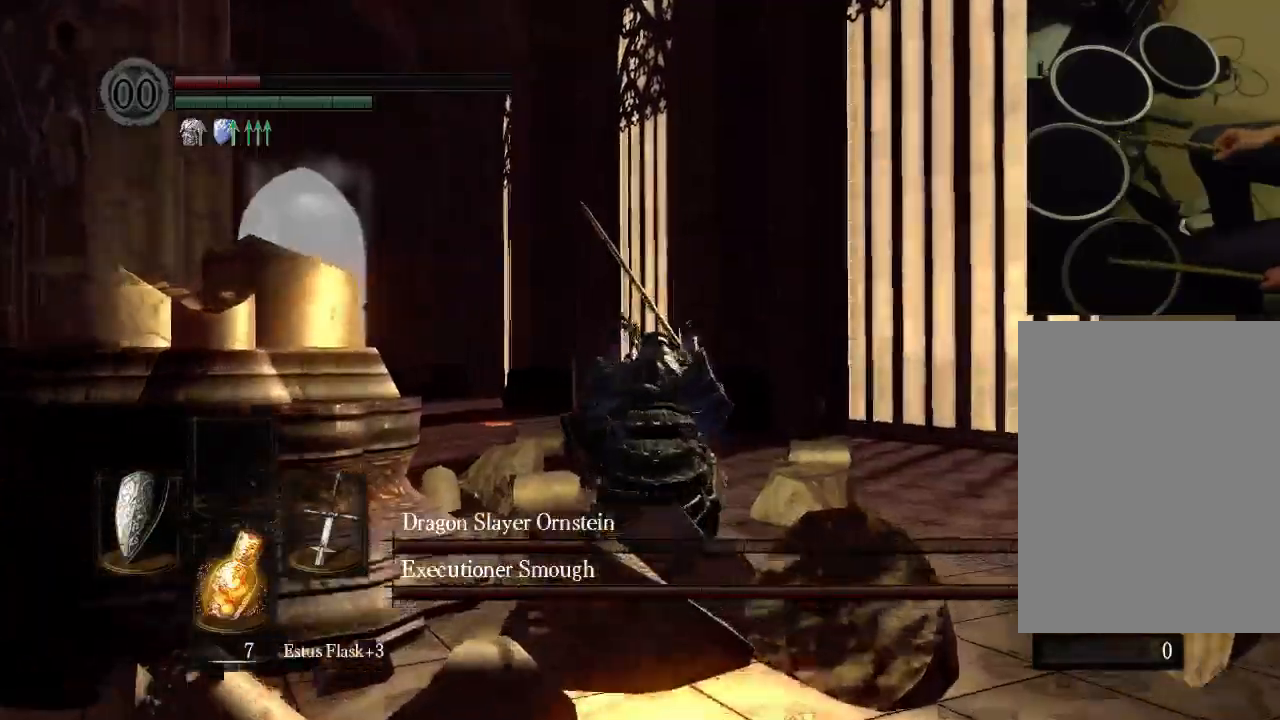
{"buttons": [], "left_stick": "center", "right_stick": "center"}
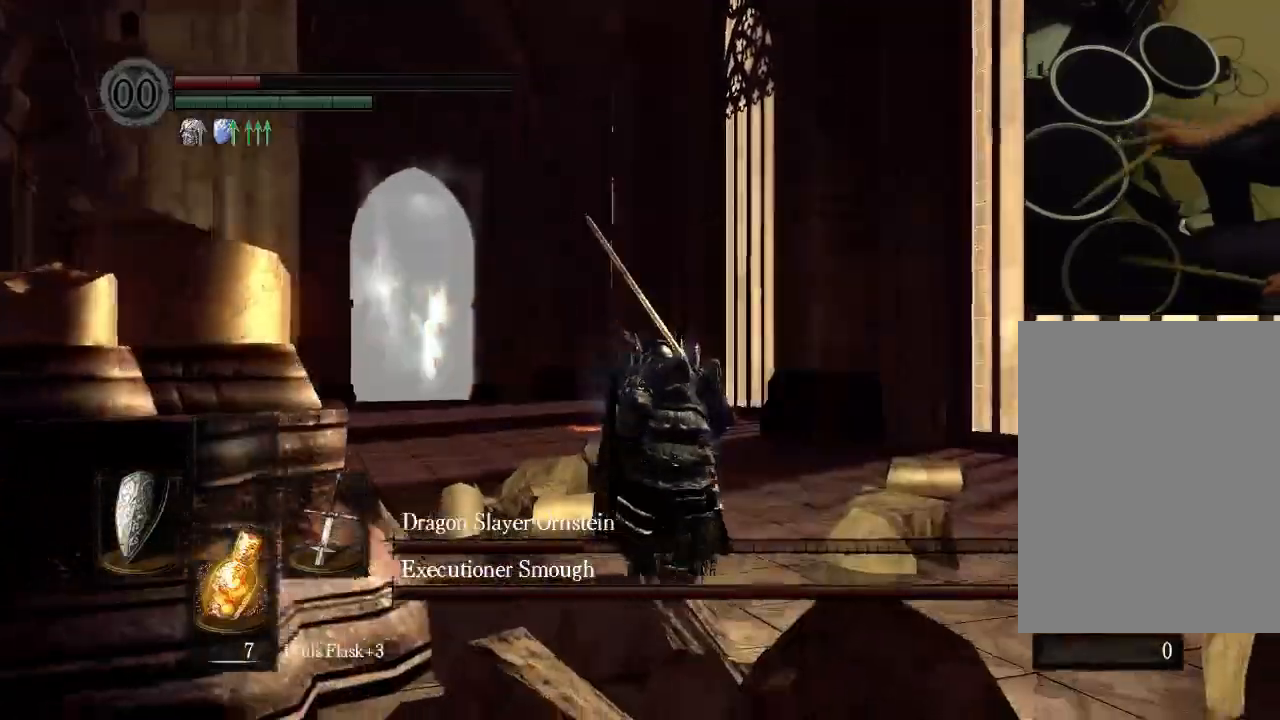
{"buttons": [], "left_stick": "center", "right_stick": "center", "events": []}
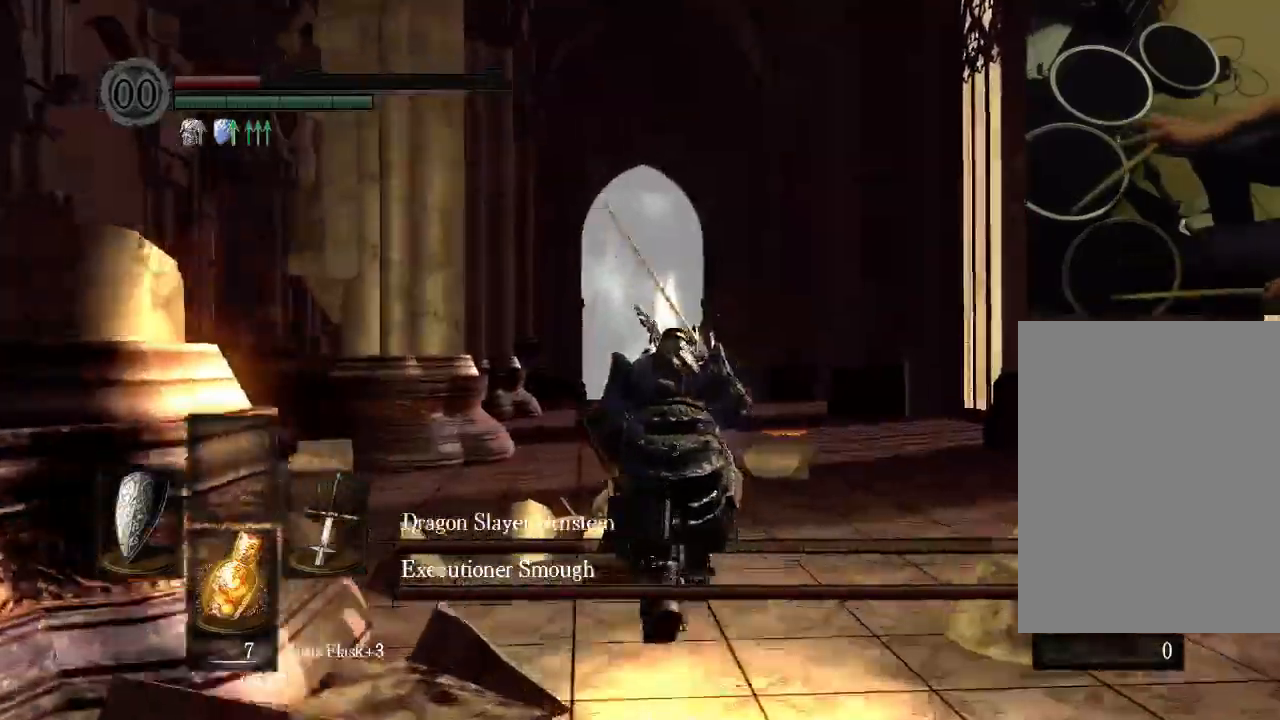
{"buttons": ["A"], "left_stick": "center", "right_stick": "center"}
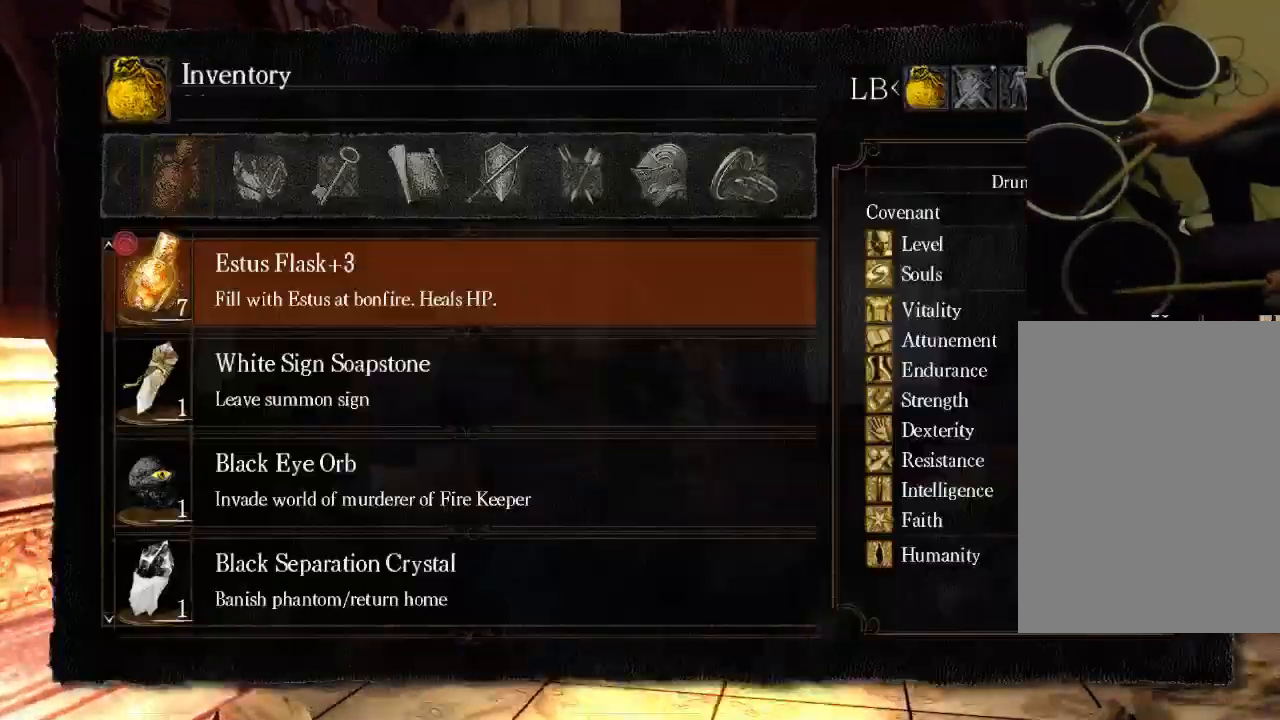
{"buttons": [], "left_stick": "center", "right_stick": "center", "events": [[433, "A", "up"]]}
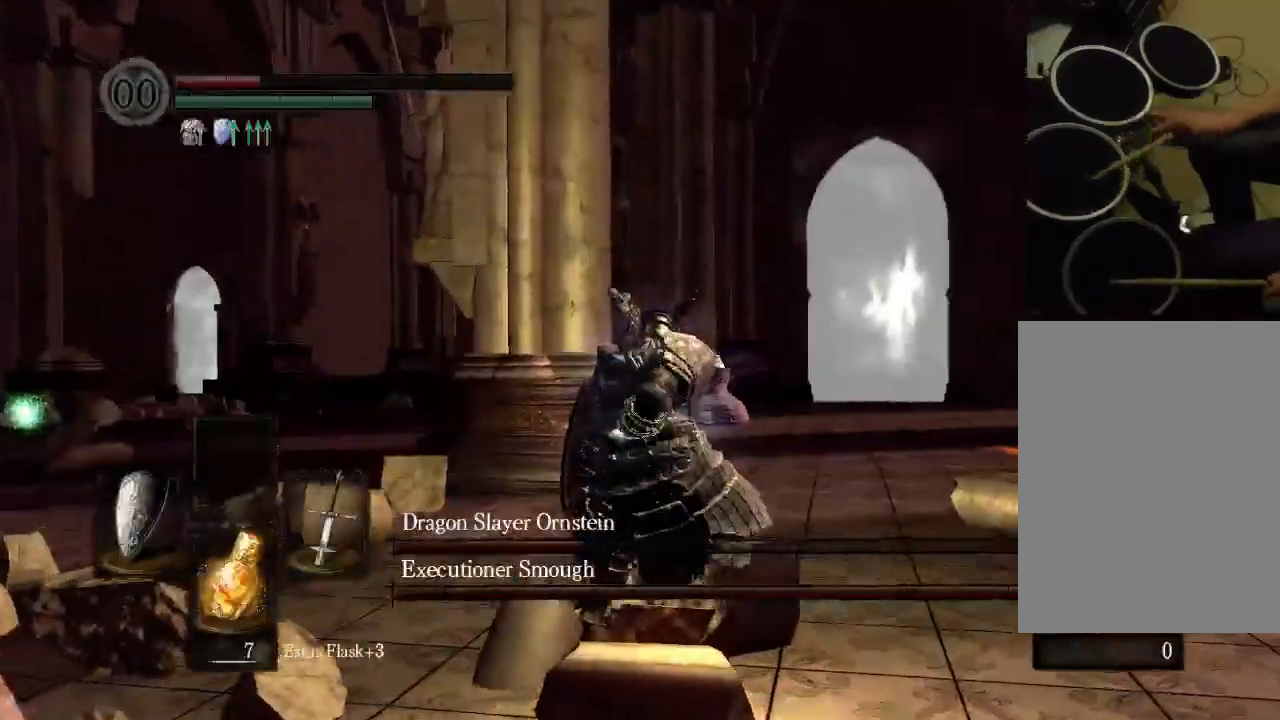
{"buttons": [], "left_stick": "center", "right_stick": "center", "events": []}